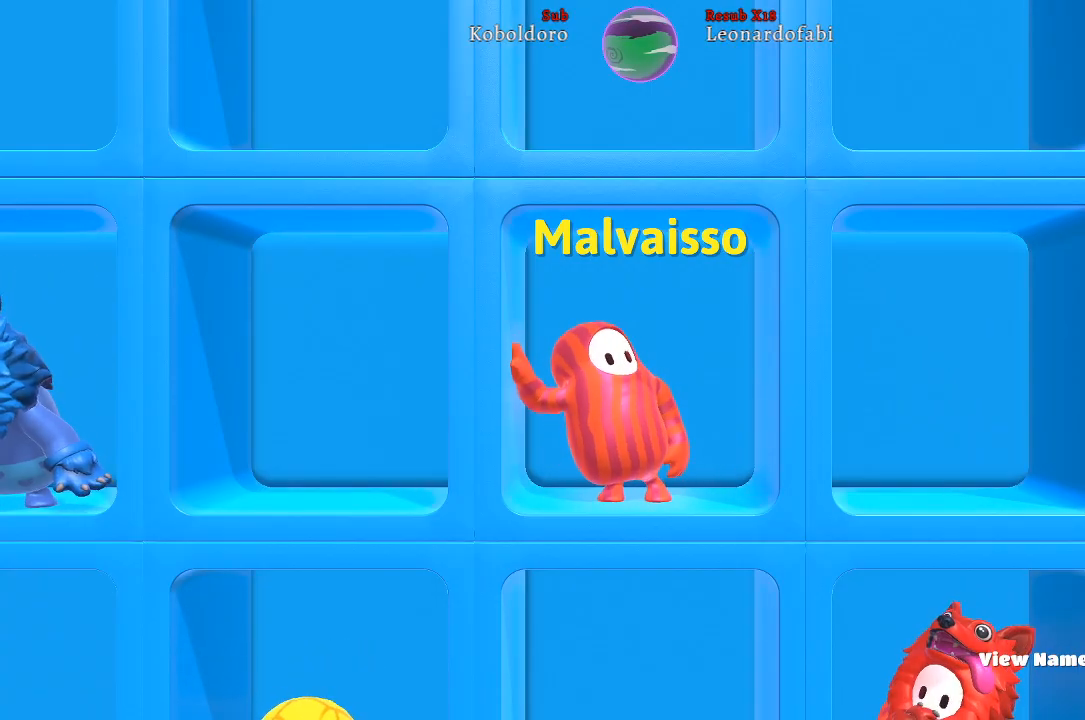
Gameplay with a controller (Xbox layout); each line is a JSON object with the inputs held at the frame after it. "events" lists button and stick changes between this image and that frame as [ms after this image, input, new state], when the widget could be followed in between. Not read: L3 R3.
{"buttons": [], "left_stick": "center", "right_stick": "center", "events": [[250, "L2", "down"], [417, "L2", "up"]]}
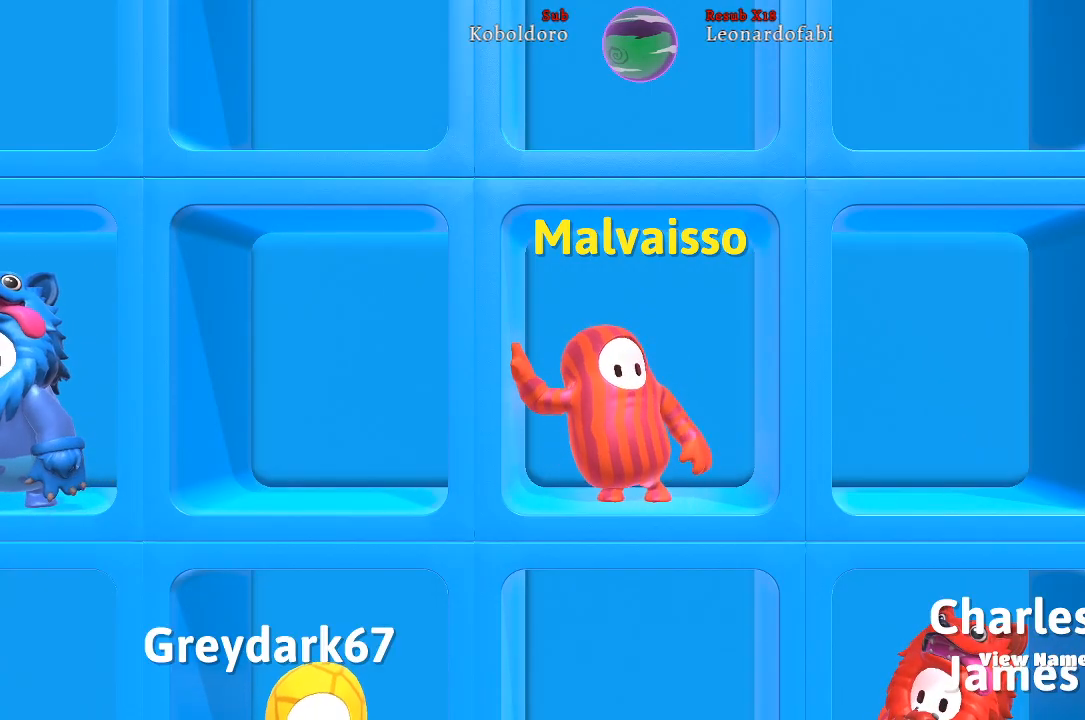
{"buttons": [], "left_stick": "center", "right_stick": "center", "events": []}
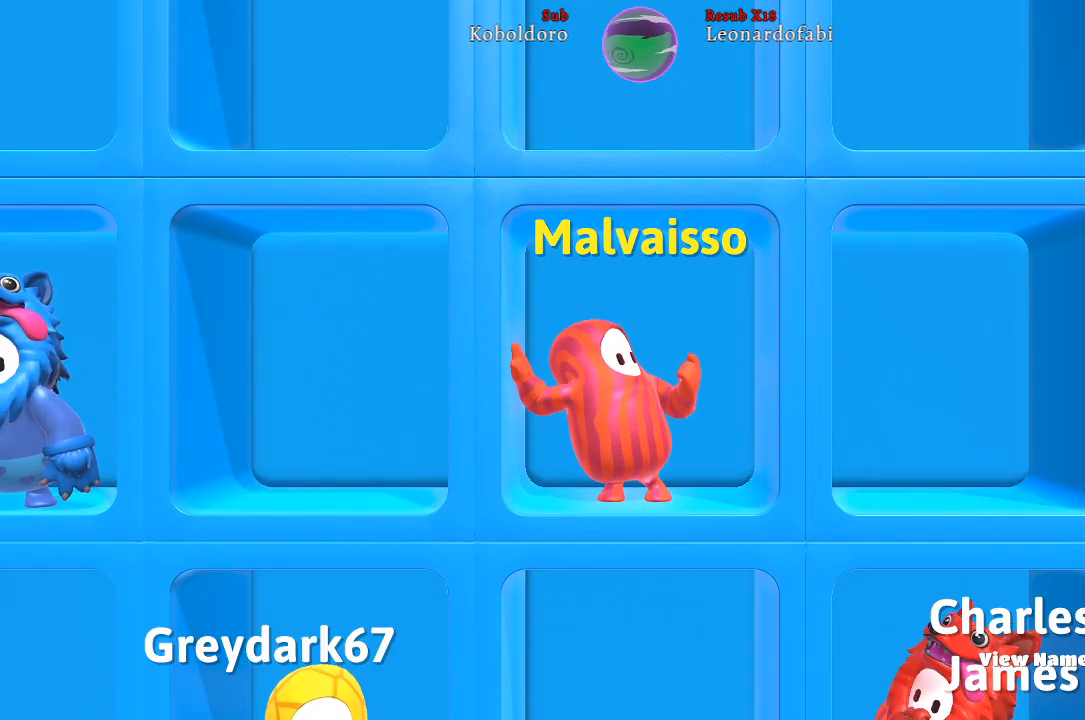
{"buttons": [], "left_stick": "center", "right_stick": "center", "events": []}
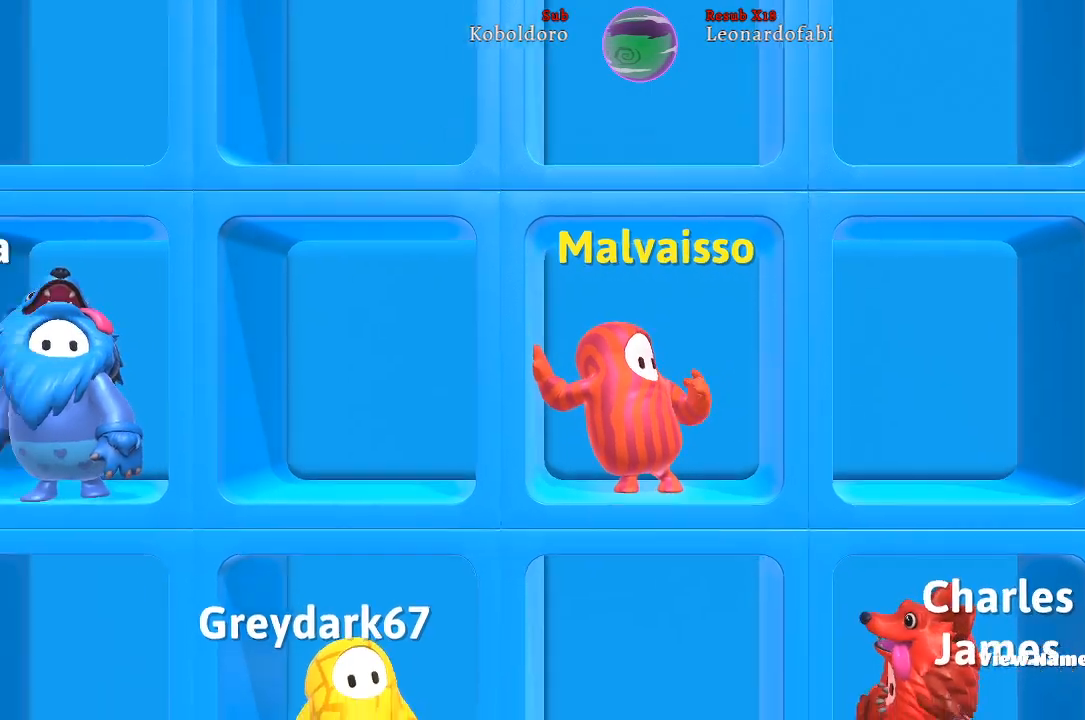
{"buttons": [], "left_stick": "center", "right_stick": "center", "events": []}
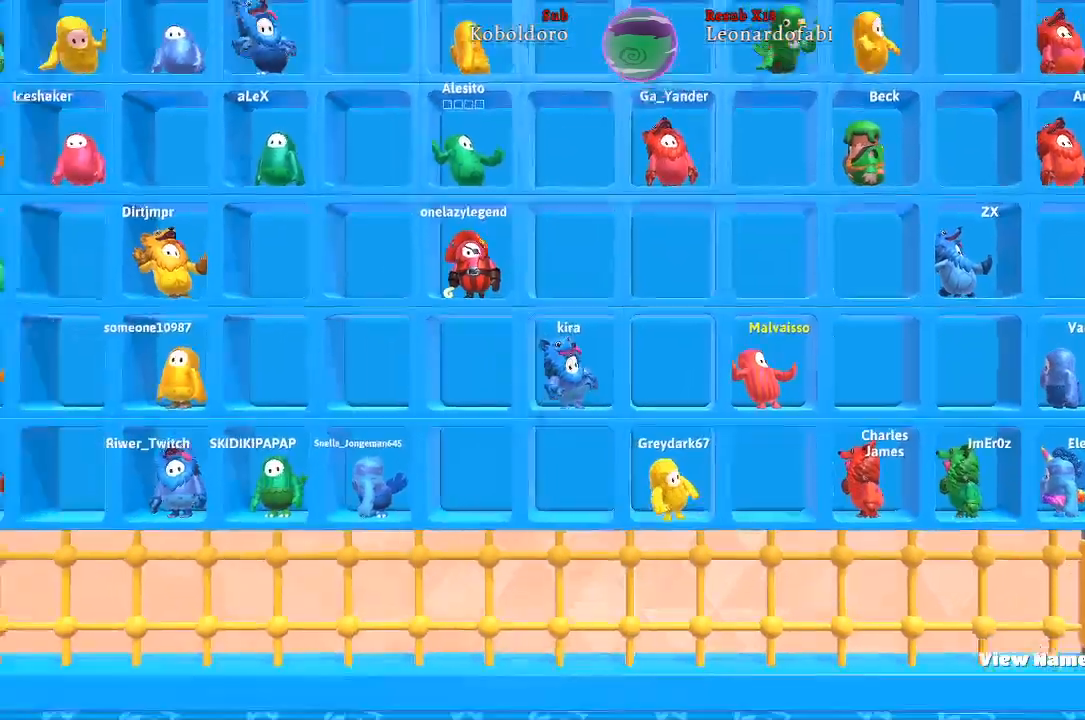
{"buttons": [], "left_stick": "center", "right_stick": "center", "events": []}
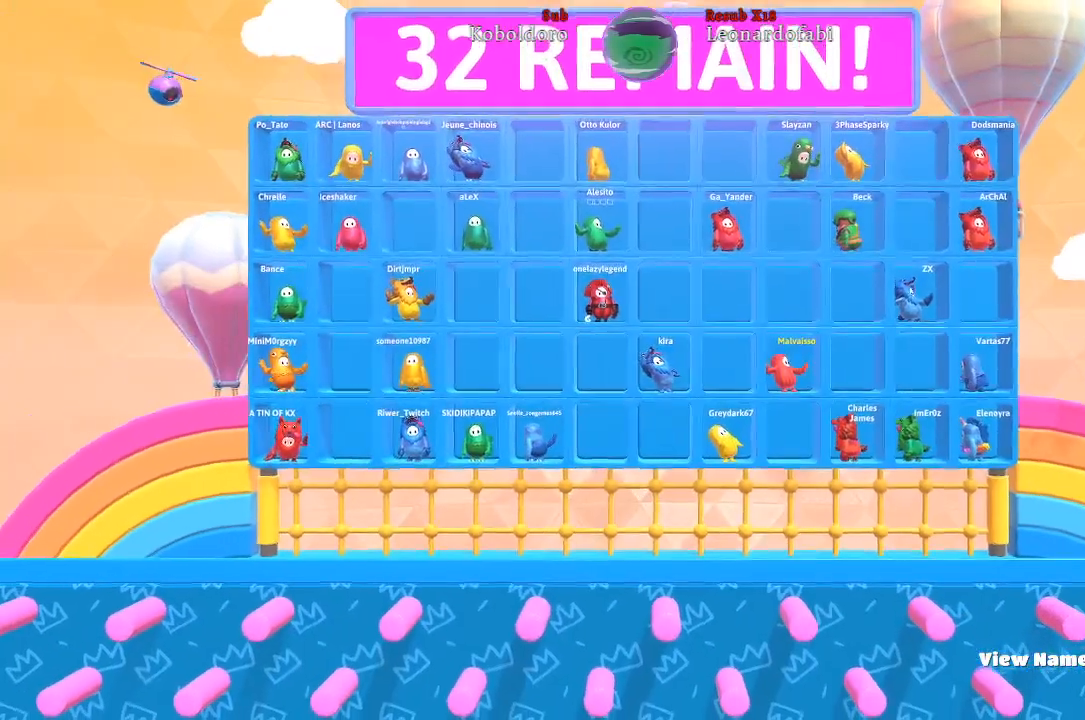
{"buttons": [], "left_stick": "center", "right_stick": "center", "events": []}
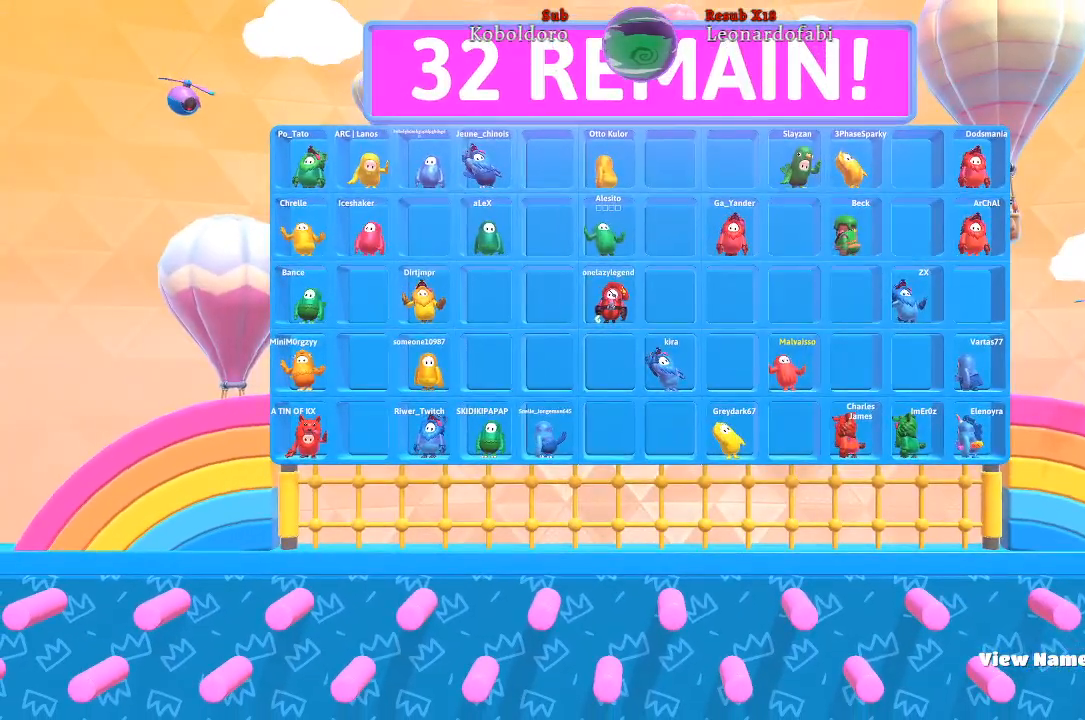
{"buttons": [], "left_stick": "center", "right_stick": "center", "events": [[117, "L2", "down"], [317, "L2", "up"]]}